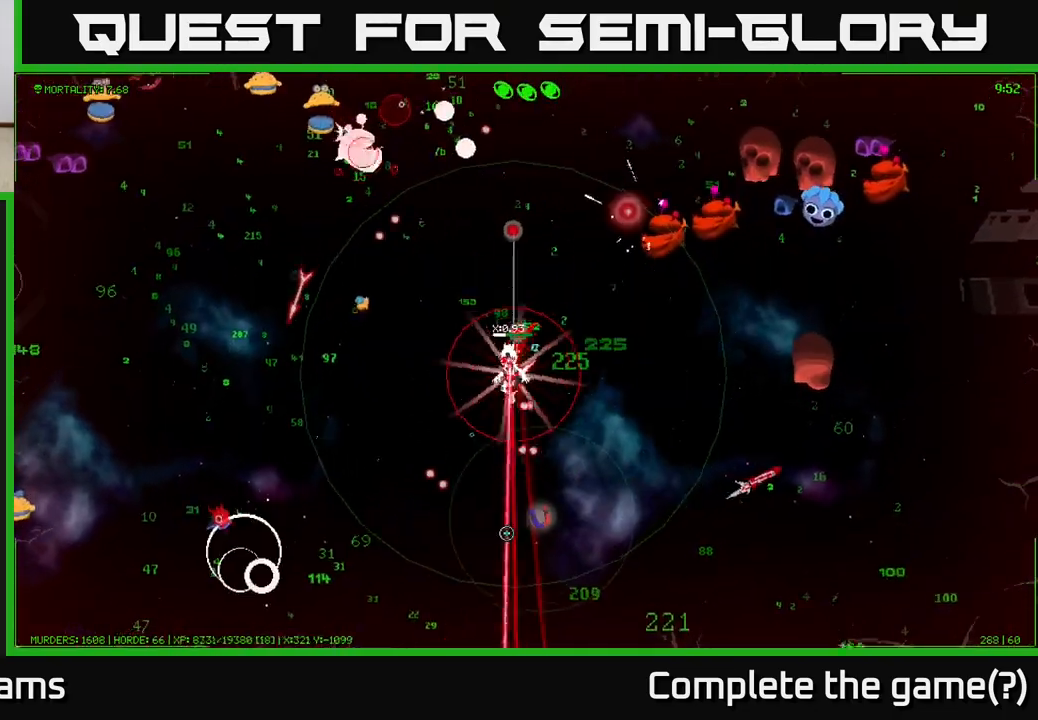
Gameplay with a controller (Xbox layout); each line is a JSON object with the inputs held at the frame after it. "events" lists button and stick changes between this image and that frame as [ms after this image, input, new state], when the widget could be followed in between.
{"buttons": [], "left_stick": "down-right", "right_stick": "down", "events": [[117, "left_stick", "down"], [267, "left_stick", "down-right"]]}
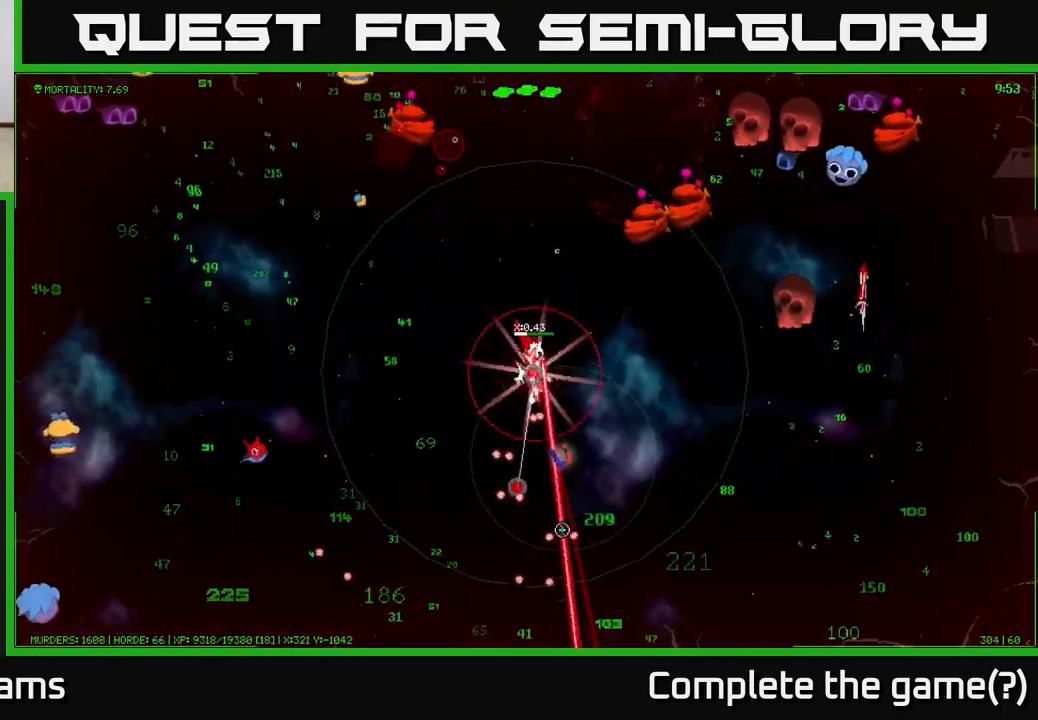
{"buttons": [], "left_stick": "down-left", "right_stick": "up-left", "events": [[183, "left_stick", "down"], [417, "right_stick", "left"], [433, "left_stick", "down-left"], [500, "right_stick", "up-left"]]}
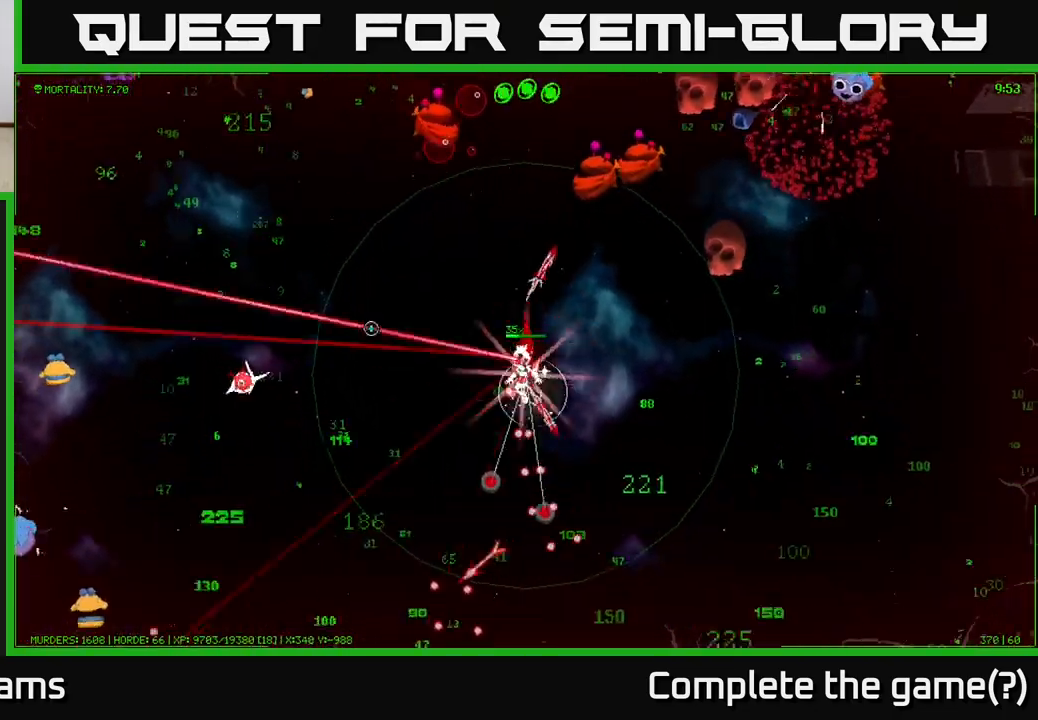
{"buttons": [], "left_stick": "right", "right_stick": "up", "events": [[33, "left_stick", "left"], [100, "right_stick", "up"], [350, "left_stick", "up"], [433, "left_stick", "right"]]}
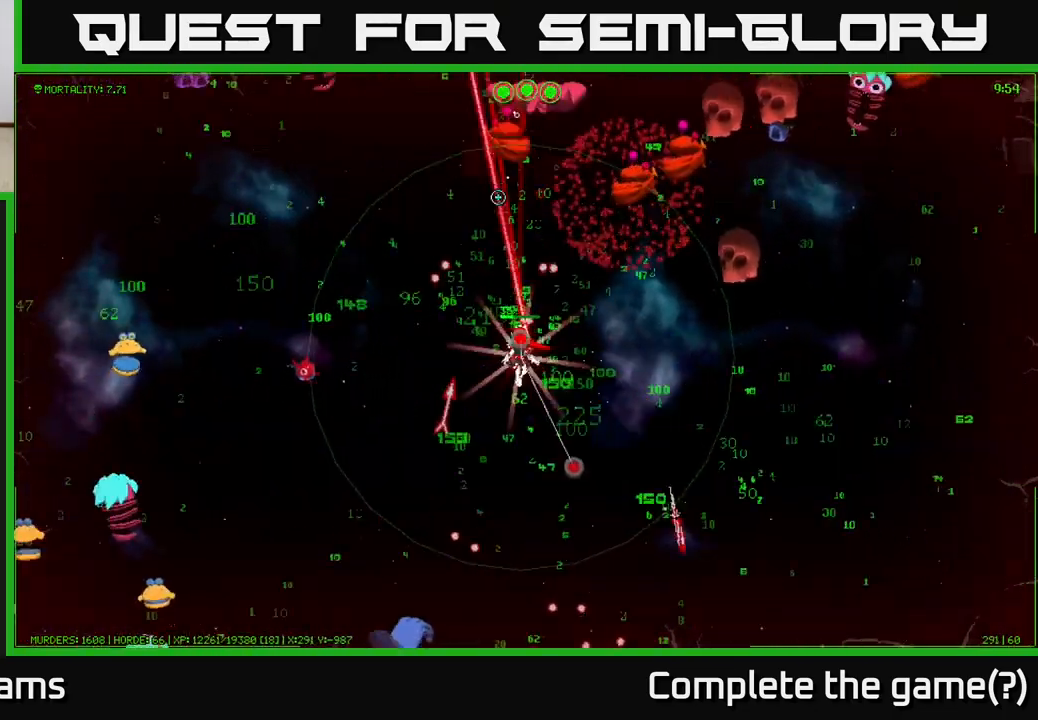
{"buttons": [], "left_stick": "down-right", "right_stick": "up", "events": [[50, "left_stick", "down-right"]]}
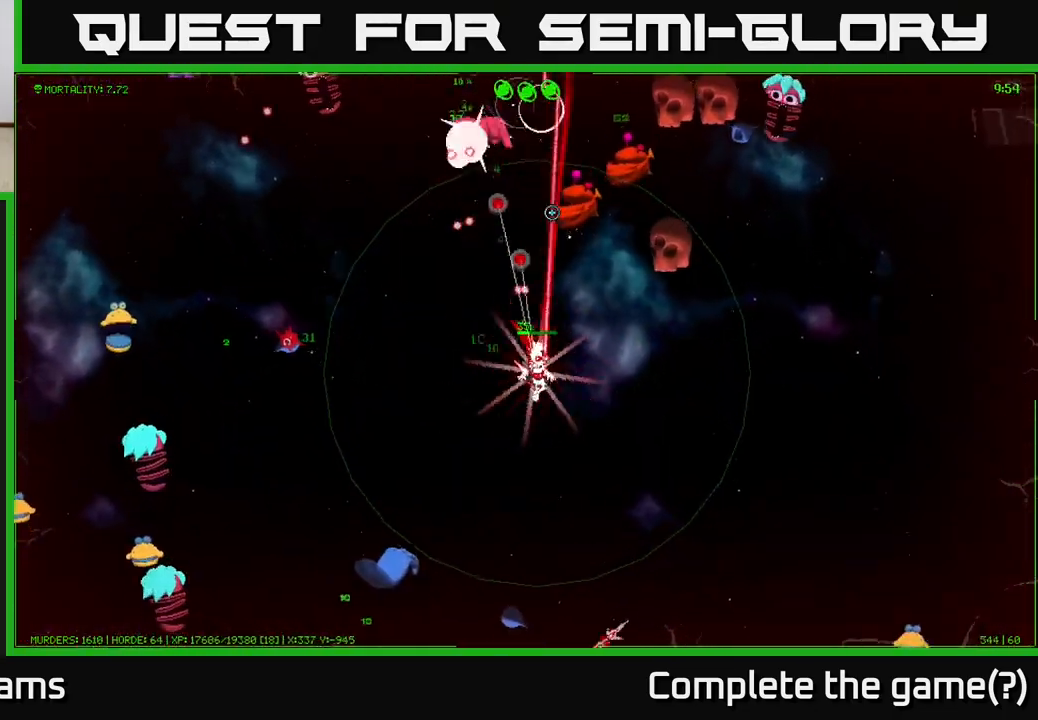
{"buttons": [], "left_stick": "right", "right_stick": "up", "events": [[383, "left_stick", "right"]]}
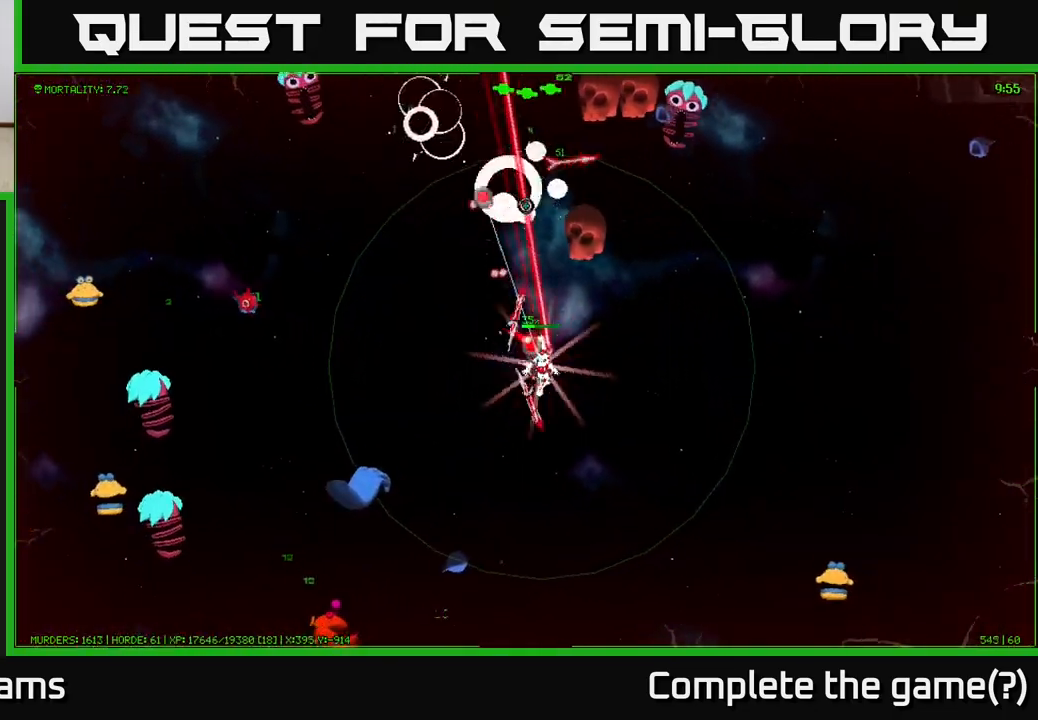
{"buttons": [], "left_stick": "up-right", "right_stick": "up", "events": [[267, "left_stick", "up-right"]]}
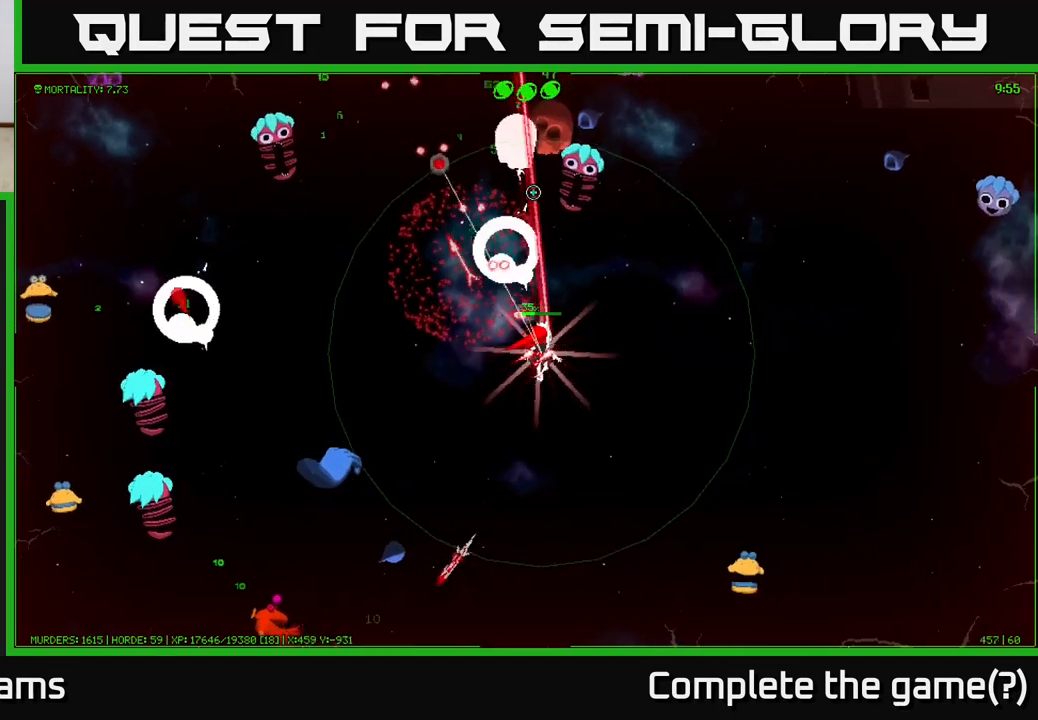
{"buttons": [], "left_stick": "right", "right_stick": "up-left", "events": [[183, "left_stick", "right"], [417, "right_stick", "up-left"]]}
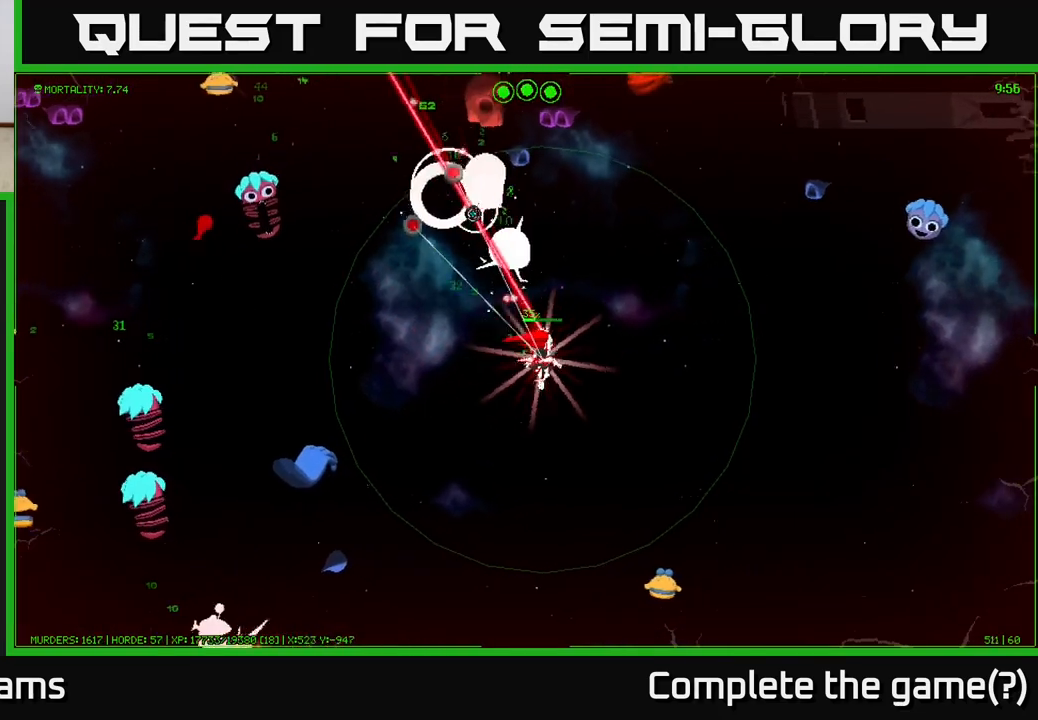
{"buttons": [], "left_stick": "up-right", "right_stick": "up-left", "events": [[33, "left_stick", "up-right"]]}
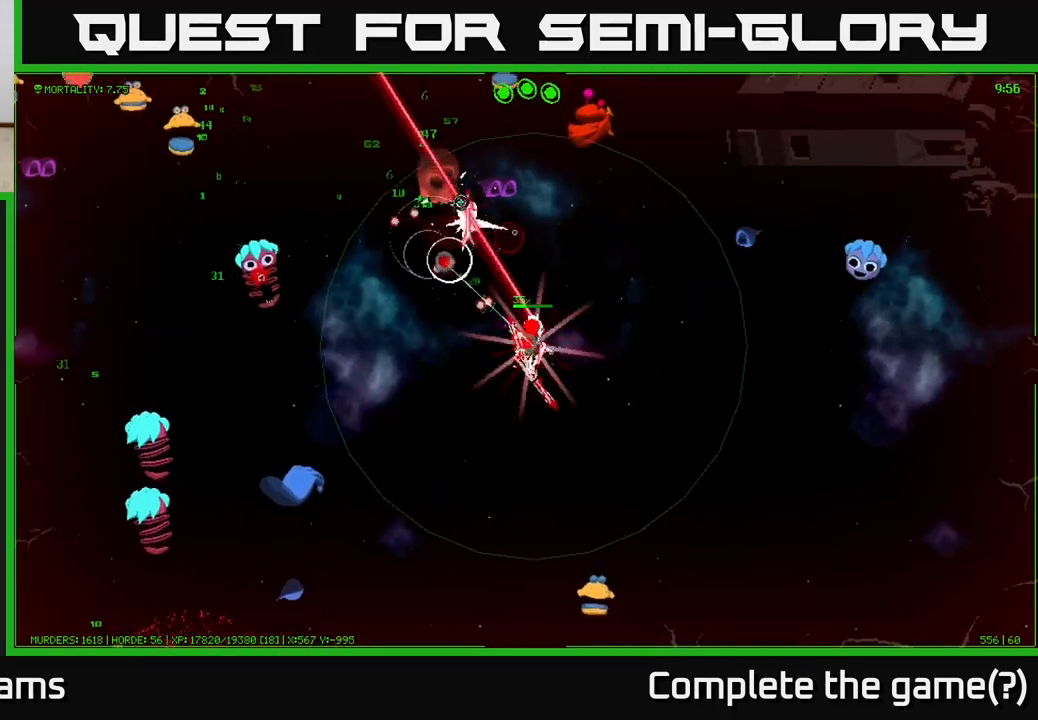
{"buttons": [], "left_stick": "down", "right_stick": "up-left", "events": [[433, "left_stick", "down-right"], [483, "left_stick", "down"]]}
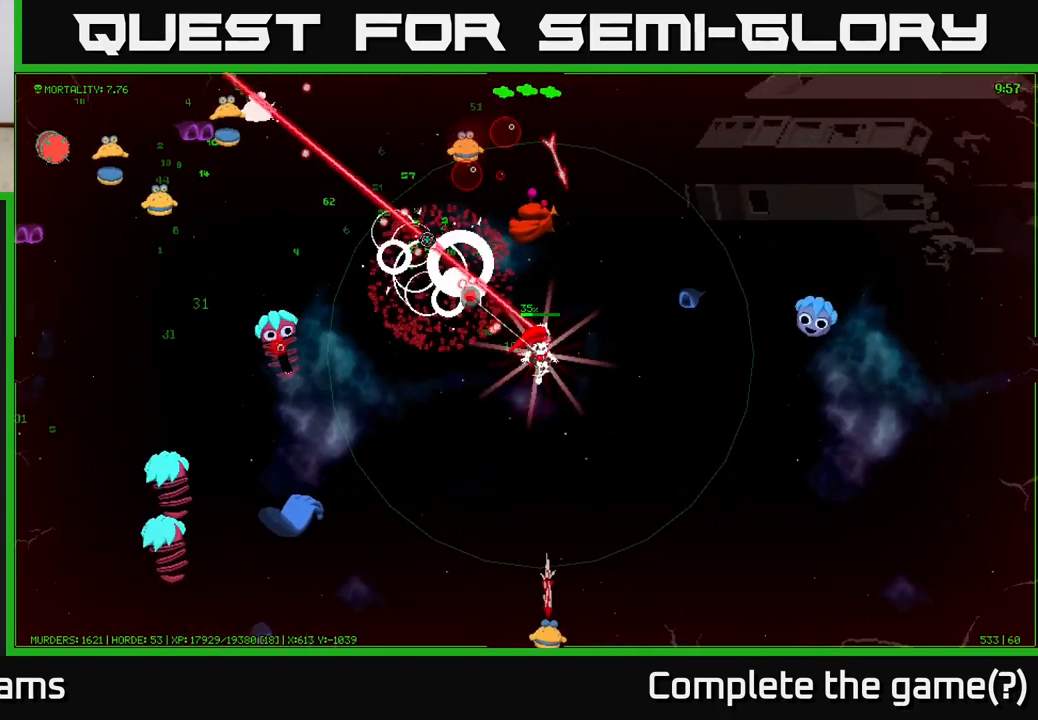
{"buttons": [], "left_stick": "up-left", "right_stick": "up", "events": [[67, "left_stick", "down-left"], [183, "left_stick", "left"], [217, "right_stick", "up"], [383, "left_stick", "up-left"]]}
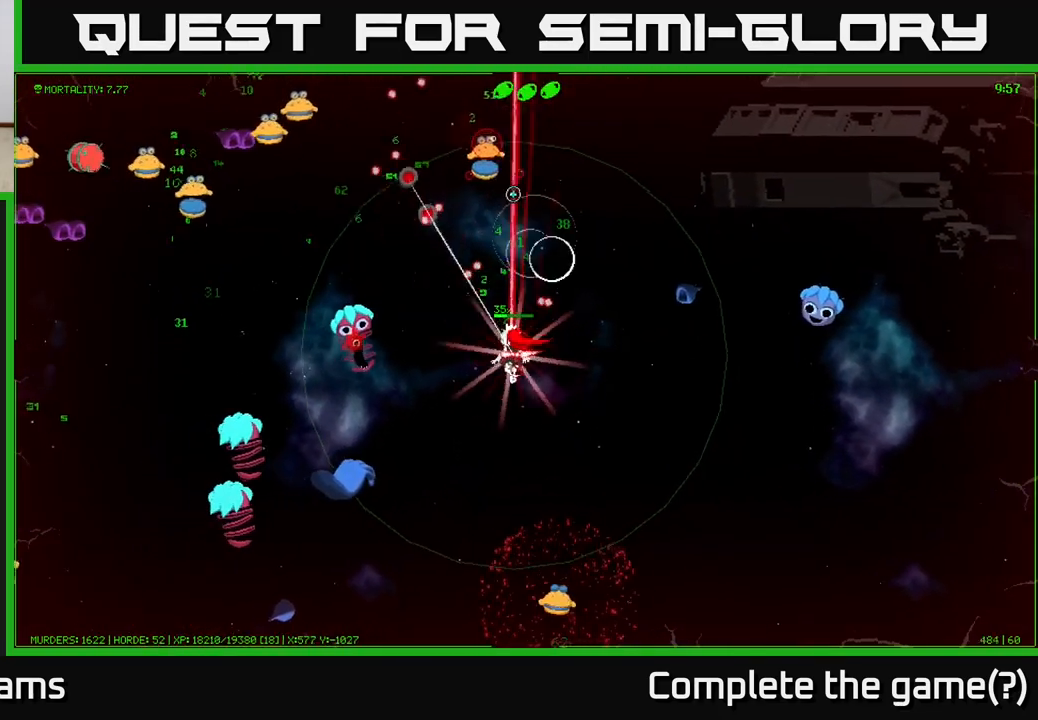
{"buttons": [], "left_stick": "up-left", "right_stick": "up", "events": [[83, "left_stick", "up"], [267, "left_stick", "up-left"]]}
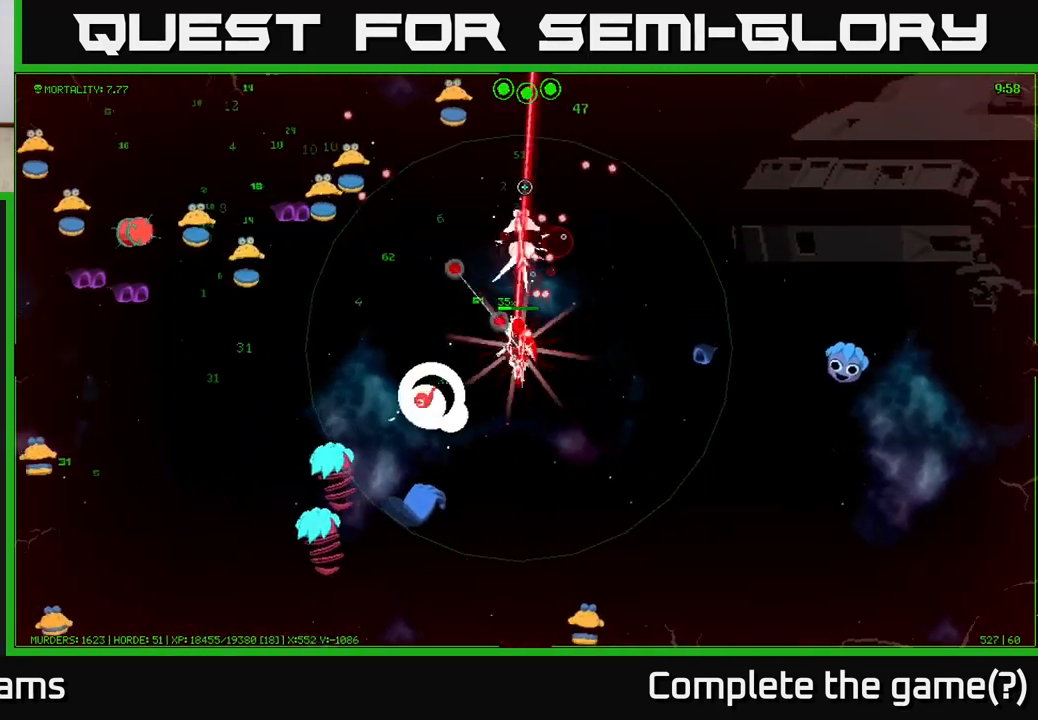
{"buttons": [], "left_stick": "up", "right_stick": "up", "events": [[483, "left_stick", "up"]]}
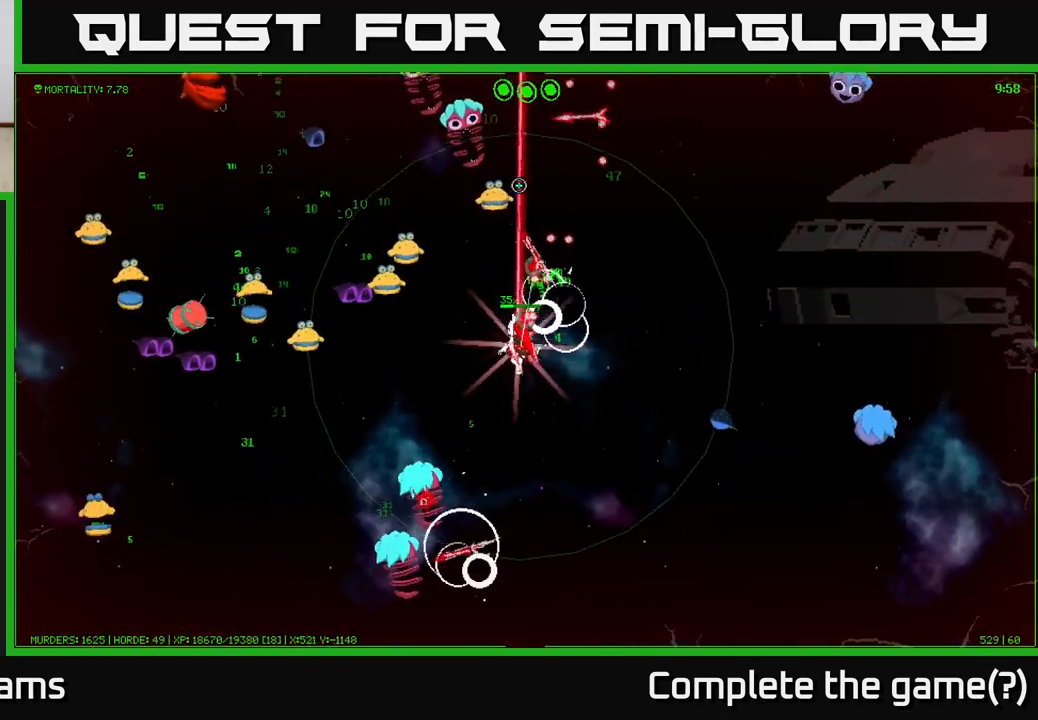
{"buttons": [], "left_stick": "up", "right_stick": "up-left", "events": [[133, "left_stick", "up-right"], [383, "right_stick", "up-left"], [400, "left_stick", "up"]]}
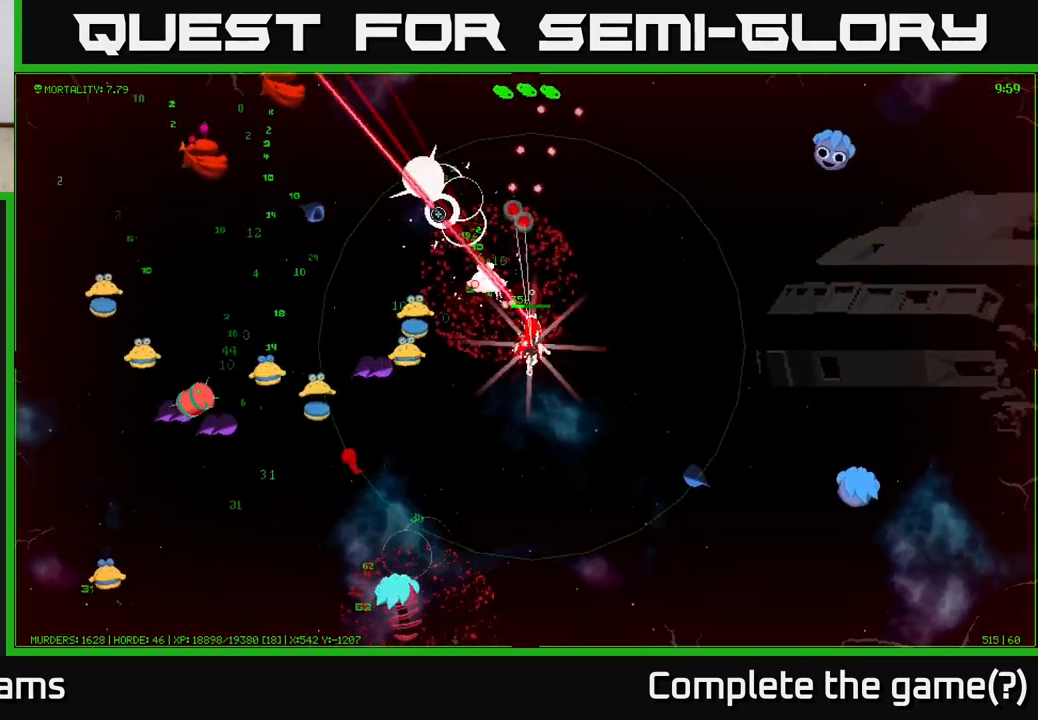
{"buttons": [], "left_stick": "up", "right_stick": "up-left", "events": []}
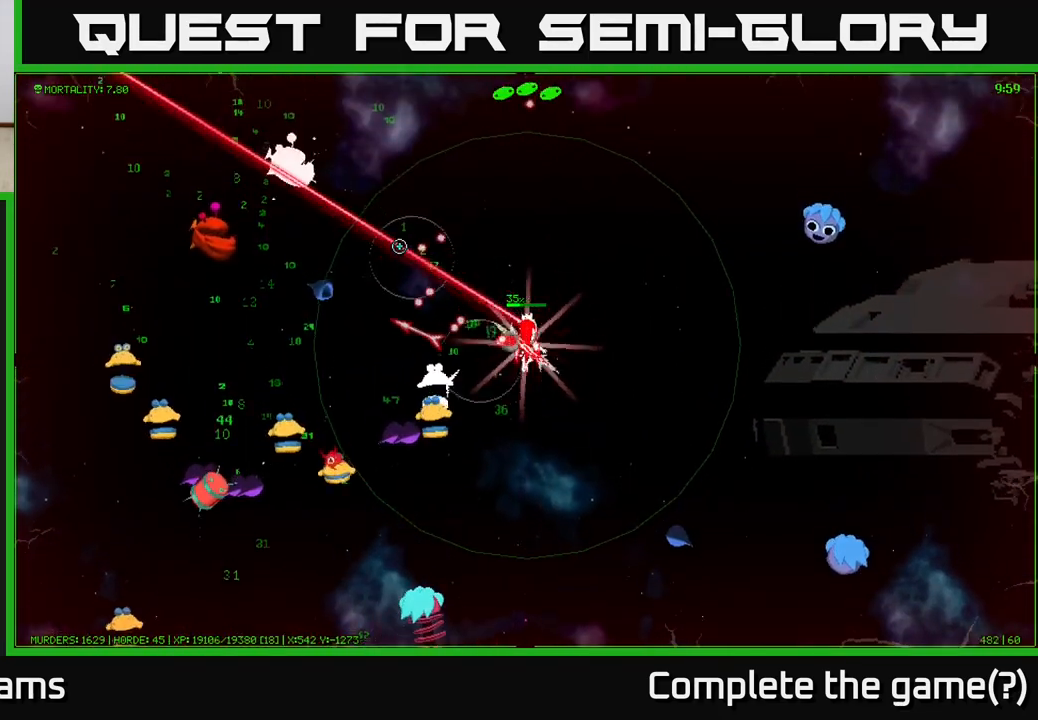
{"buttons": [], "left_stick": "up-left", "right_stick": "up-left", "events": [[50, "left_stick", "up-left"]]}
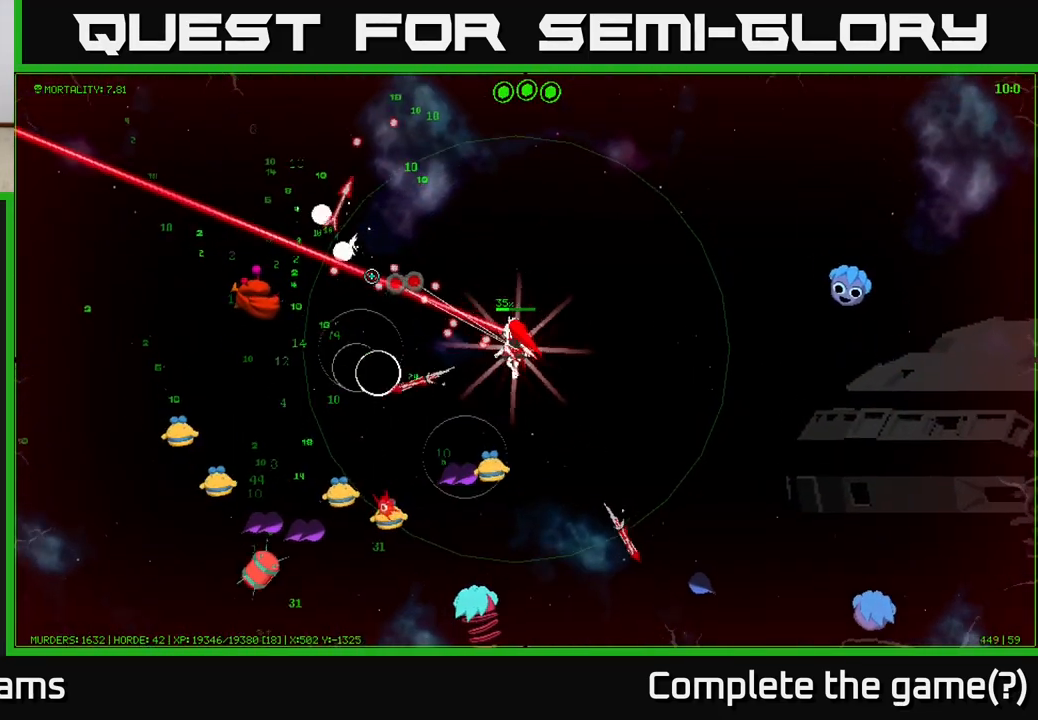
{"buttons": [], "left_stick": "up-left", "right_stick": "left", "events": [[267, "right_stick", "left"]]}
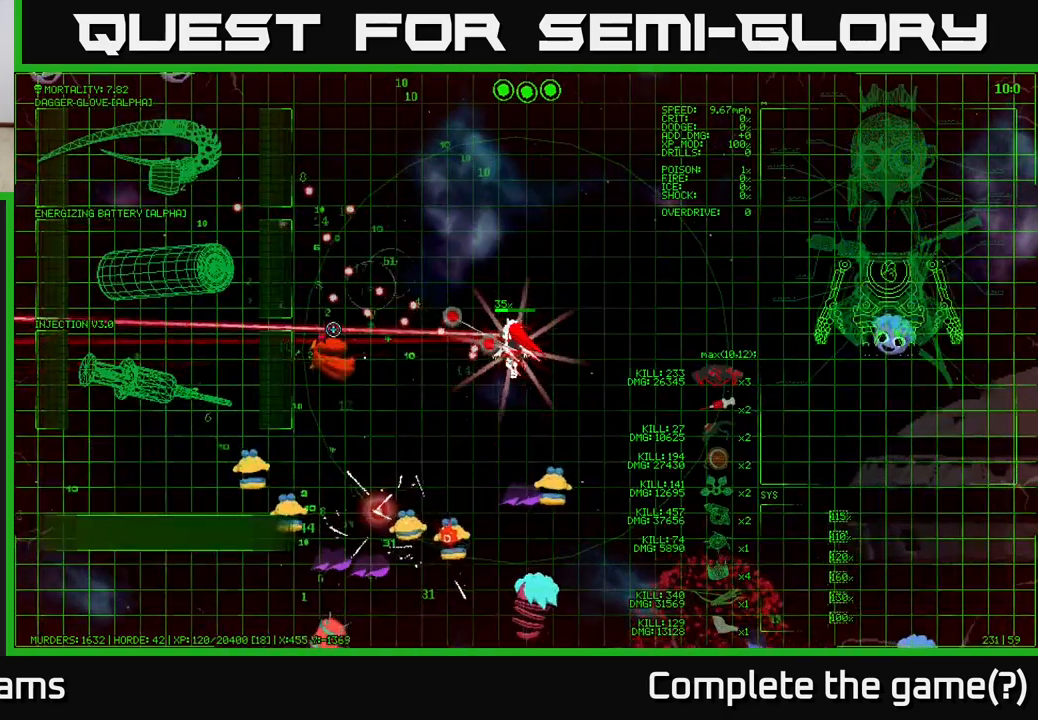
{"buttons": [], "left_stick": "down-left", "right_stick": "down-left", "events": [[267, "right_stick", "down-left"], [300, "left_stick", "left"], [417, "left_stick", "down-left"]]}
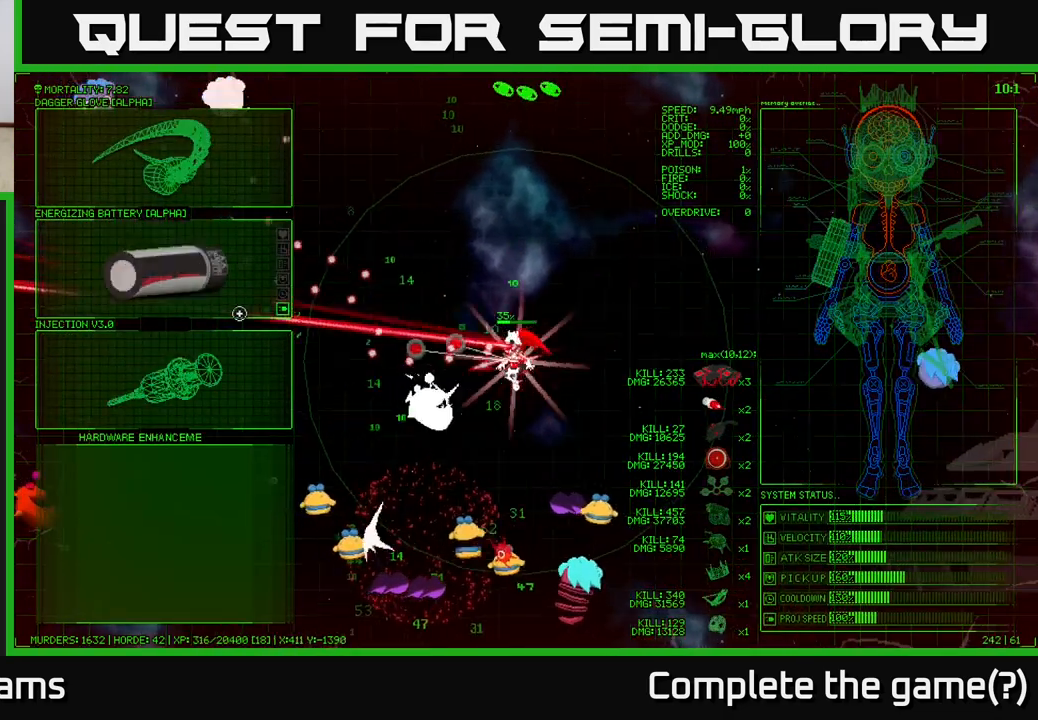
{"buttons": [], "left_stick": "up-left", "right_stick": "down", "events": [[33, "right_stick", "down"], [317, "left_stick", "up-left"]]}
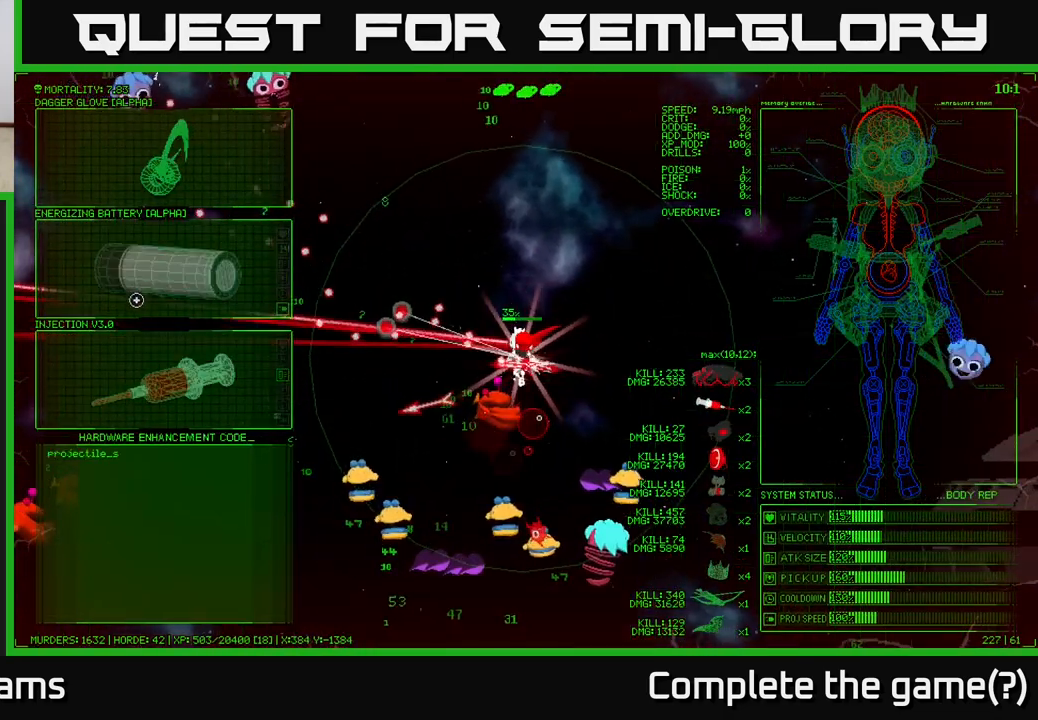
{"buttons": [], "left_stick": "center", "right_stick": "center", "events": [[150, "left_stick", "down-left"], [200, "right_stick", "down-right"], [333, "left_stick", "up-left"], [417, "right_stick", "center"], [467, "left_stick", "center"]]}
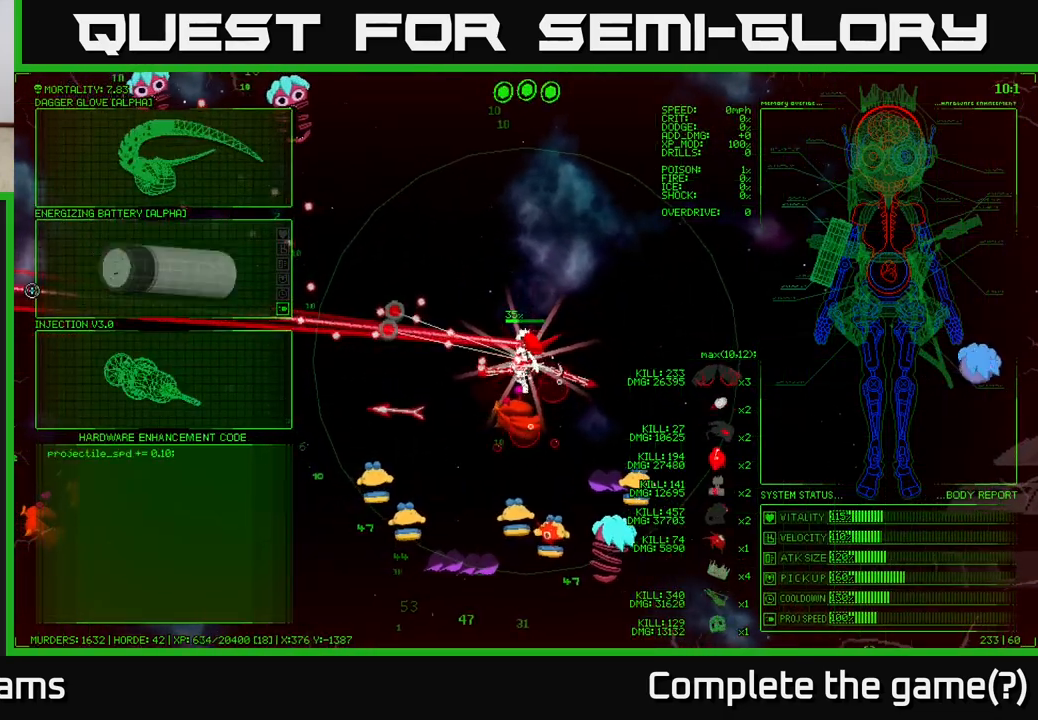
{"buttons": [], "left_stick": "up-right", "right_stick": "center", "events": [[200, "left_stick", "up"], [300, "left_stick", "up-right"]]}
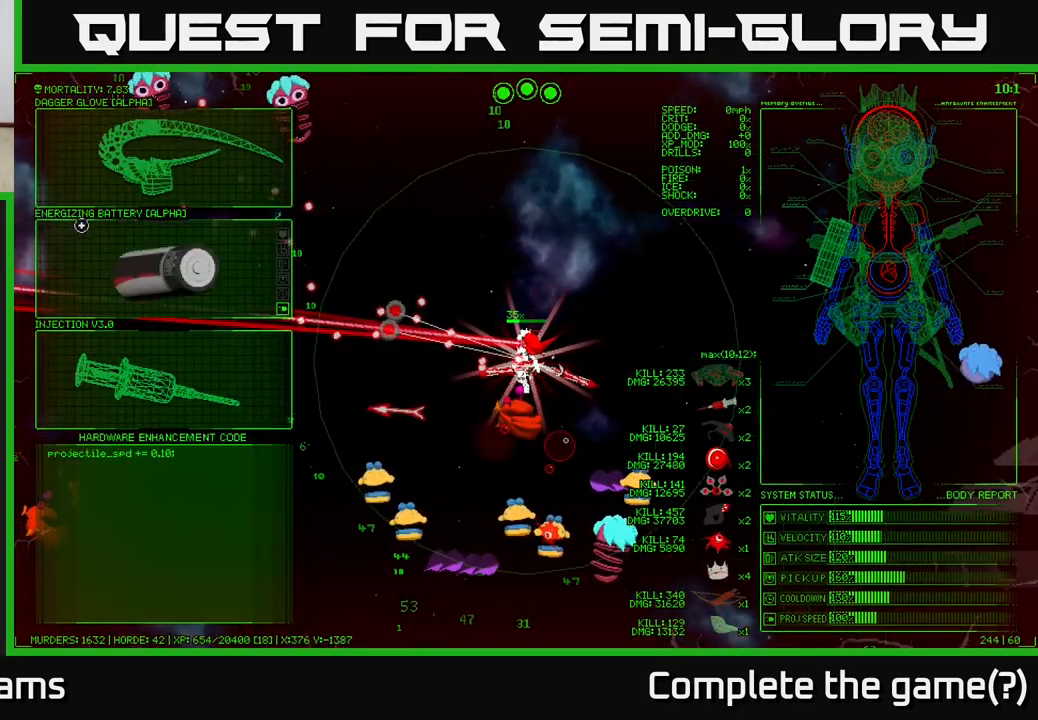
{"buttons": [], "left_stick": "down", "right_stick": "center", "events": [[283, "left_stick", "down"]]}
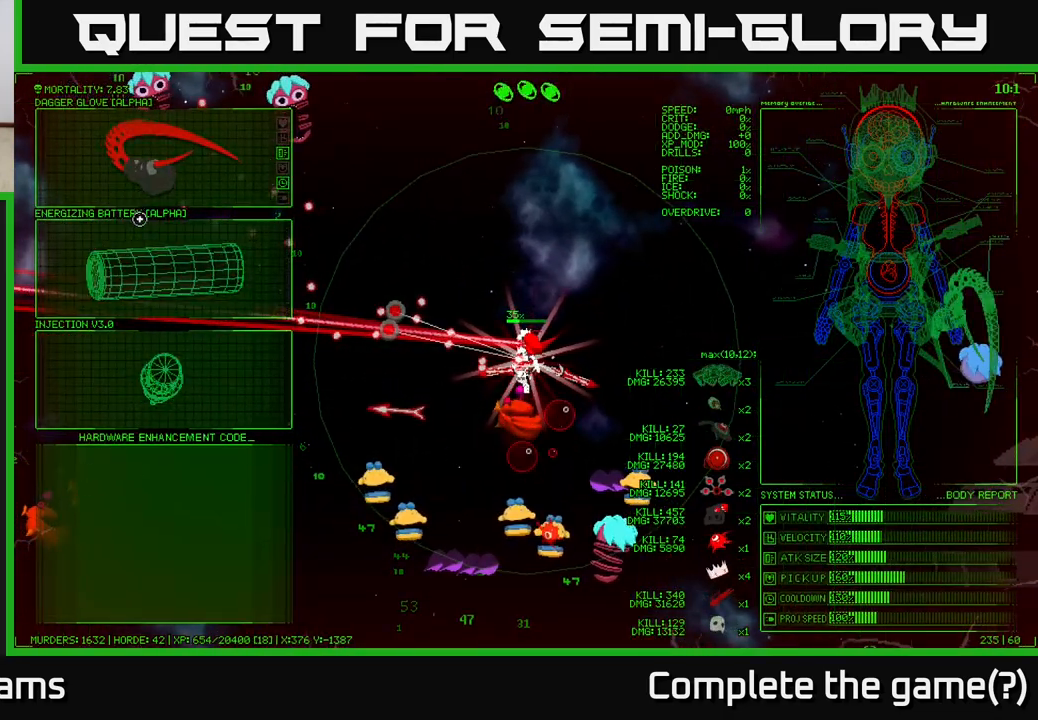
{"buttons": [], "left_stick": "center", "right_stick": "center", "events": [[450, "left_stick", "center"]]}
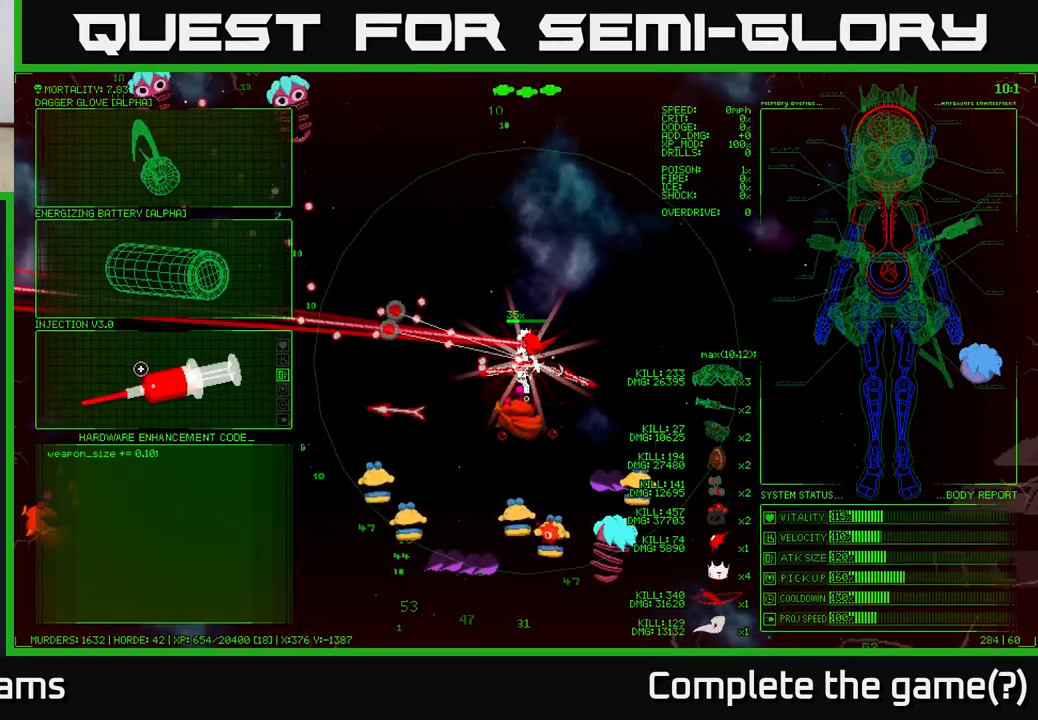
{"buttons": [], "left_stick": "up-left", "right_stick": "down", "events": [[50, "A", "down"], [150, "A", "up"], [233, "left_stick", "up-left"], [350, "right_stick", "down"]]}
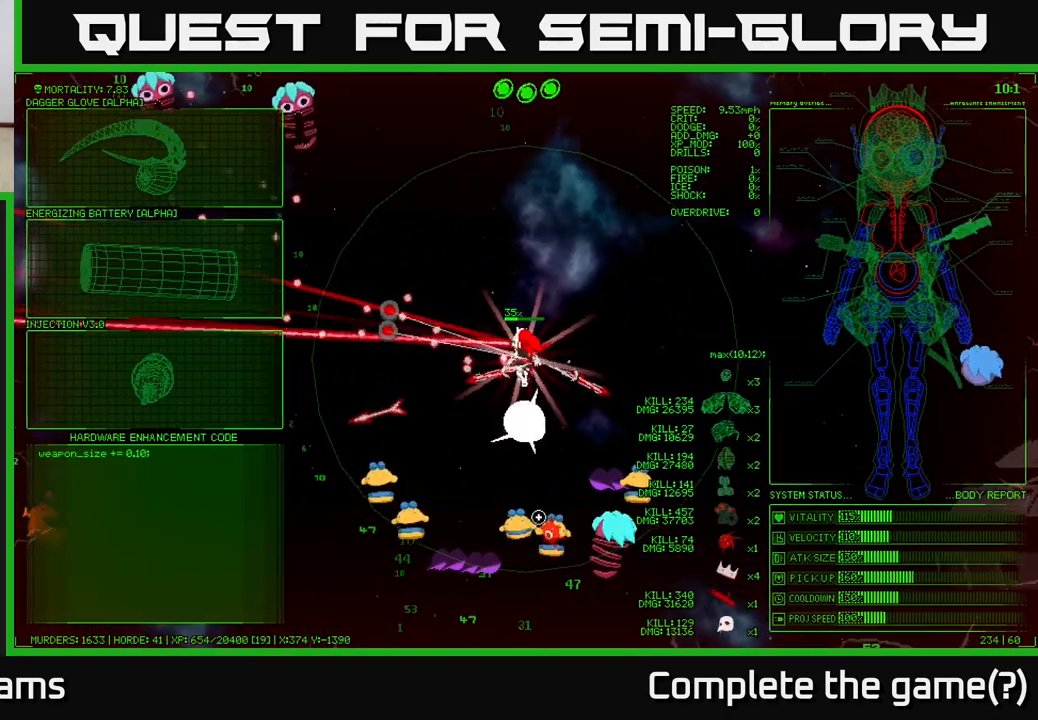
{"buttons": [], "left_stick": "left", "right_stick": "down", "events": [[200, "left_stick", "left"]]}
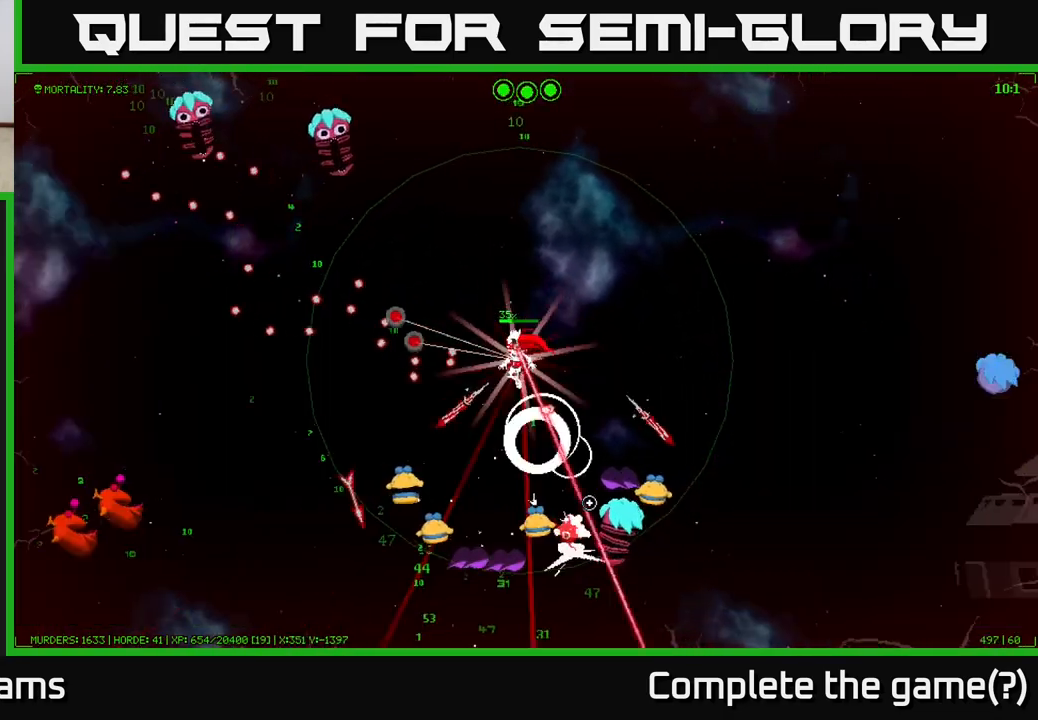
{"buttons": [], "left_stick": "down", "right_stick": "down", "events": [[117, "left_stick", "down-left"], [217, "left_stick", "down"]]}
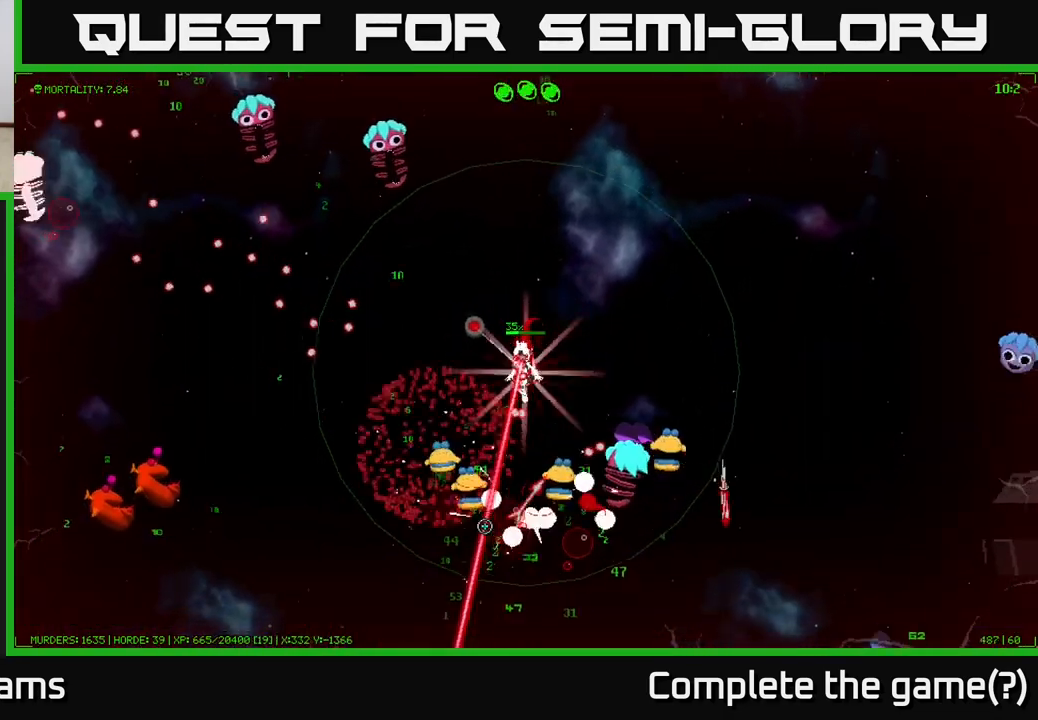
{"buttons": [], "left_stick": "left", "right_stick": "down-right", "events": [[83, "left_stick", "left"], [283, "right_stick", "down-right"]]}
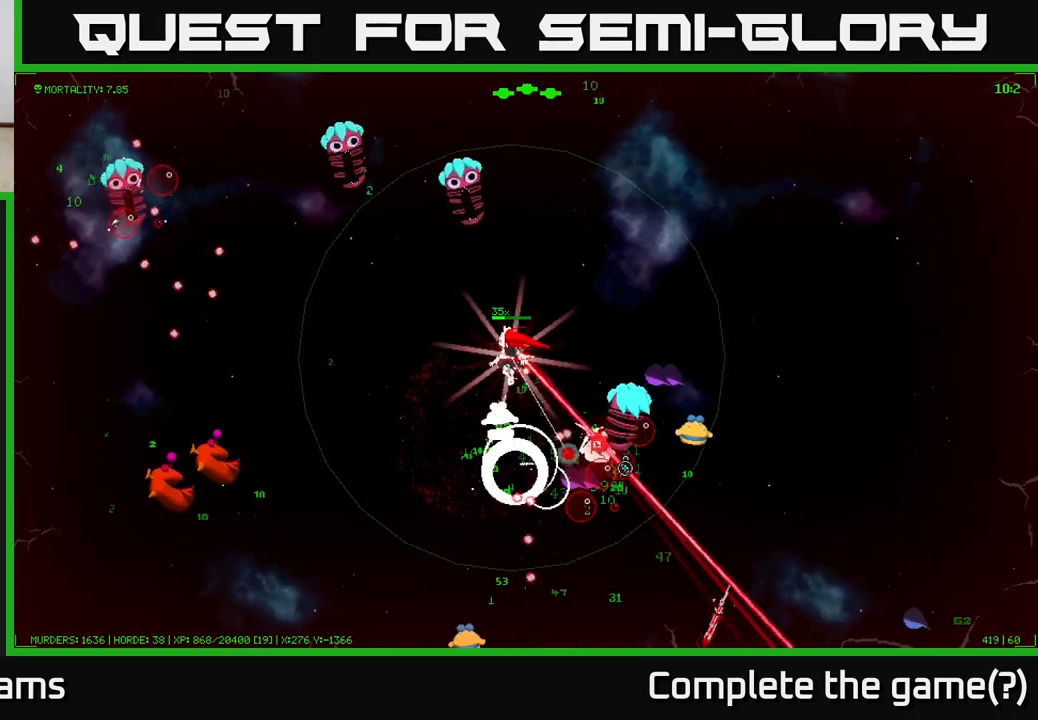
{"buttons": [], "left_stick": "down-left", "right_stick": "down-right", "events": [[267, "left_stick", "down-left"]]}
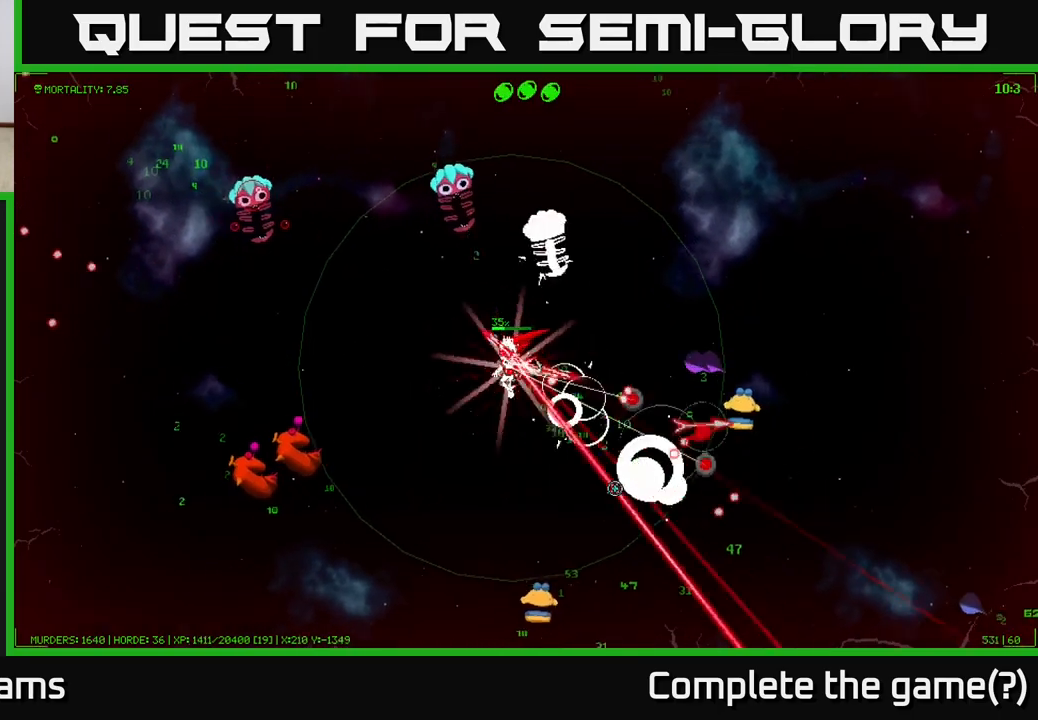
{"buttons": [], "left_stick": "down", "right_stick": "up-right", "events": [[200, "right_stick", "up-right"], [367, "left_stick", "down"]]}
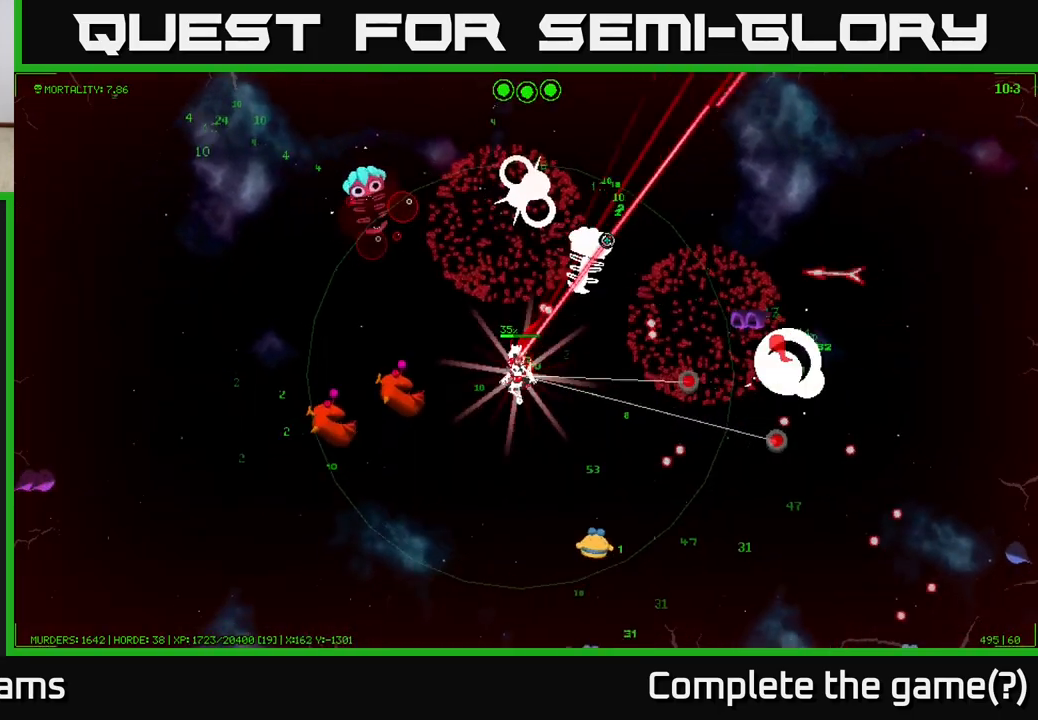
{"buttons": [], "left_stick": "down-left", "right_stick": "up-left", "events": [[150, "right_stick", "up-left"], [200, "left_stick", "down-left"]]}
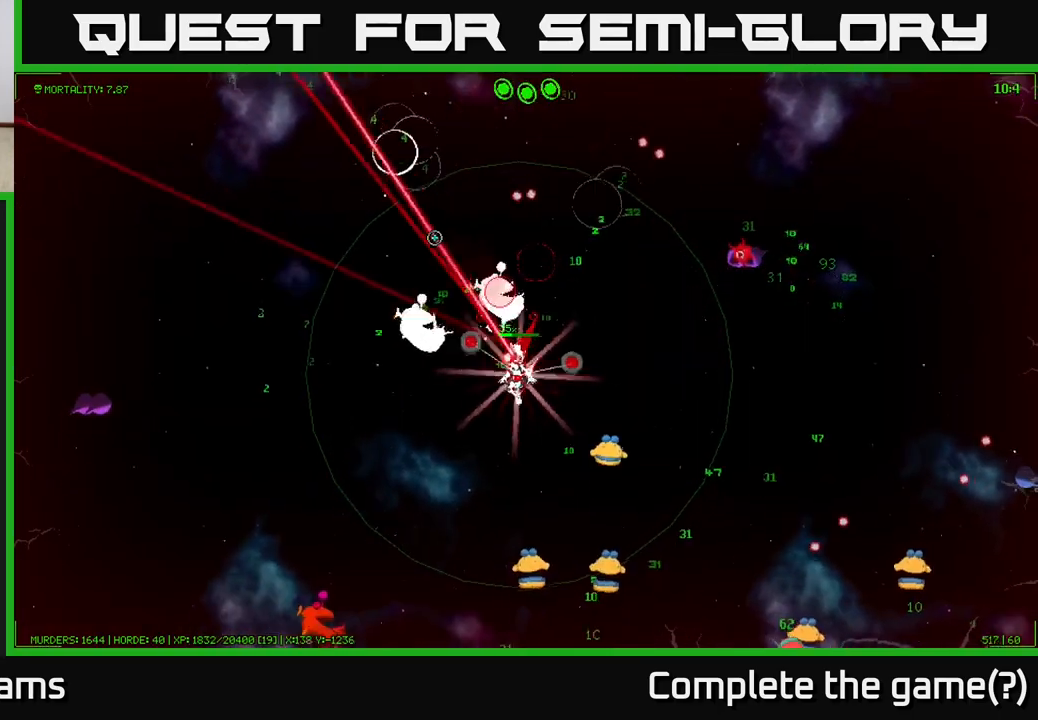
{"buttons": [], "left_stick": "down-left", "right_stick": "up-right", "events": [[33, "right_stick", "up"], [267, "right_stick", "up-right"]]}